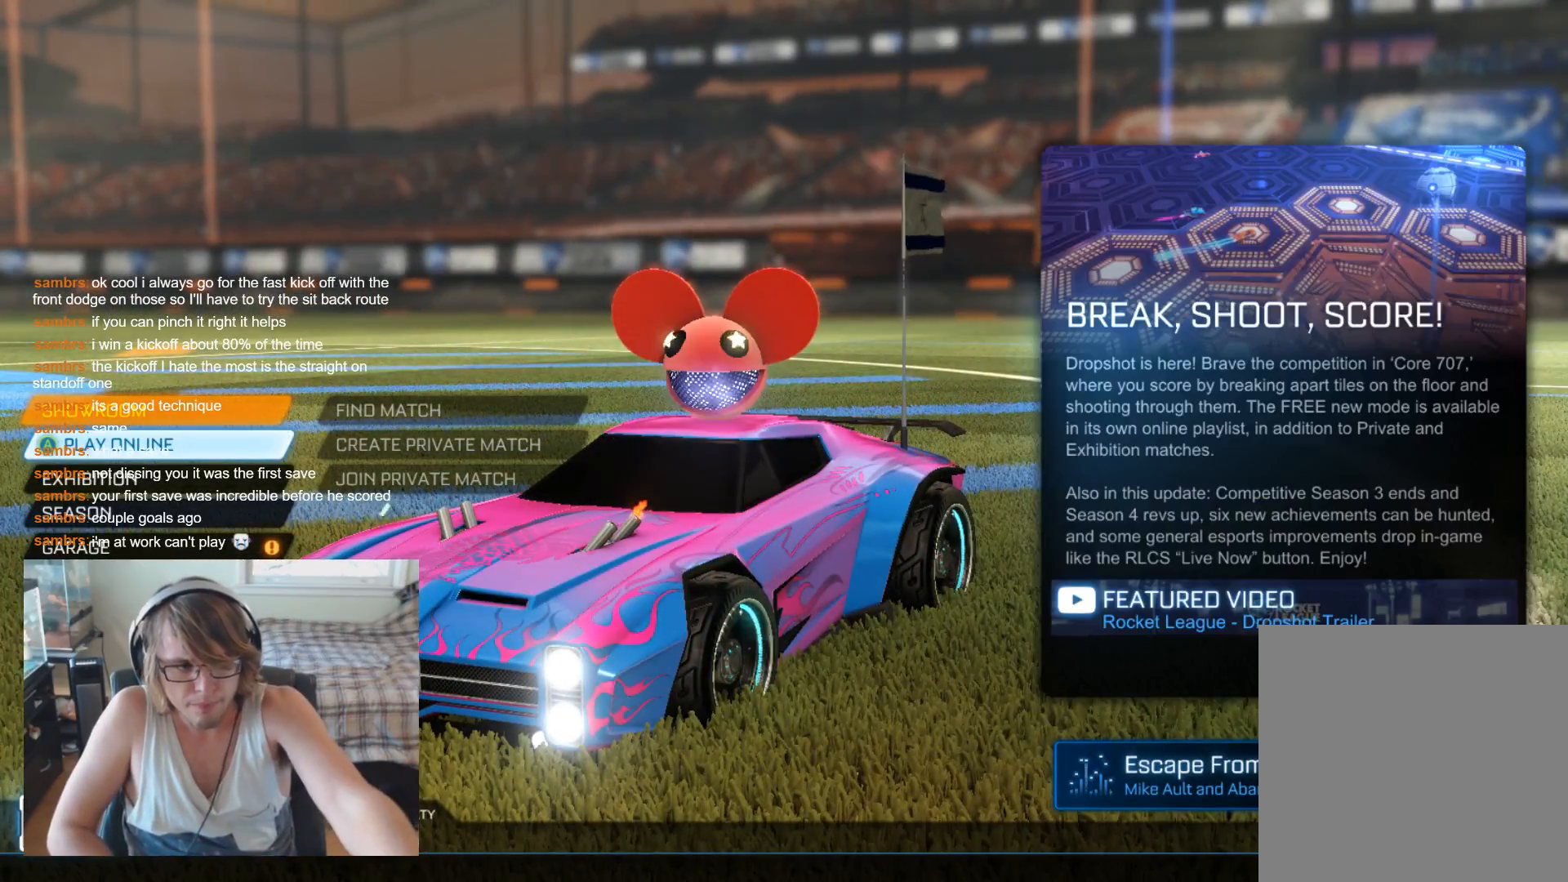
Gameplay with a controller (Xbox layout); each line is a JSON object with the inputs held at the frame after it. "events" lists button and stick changes between this image and that frame as [ms after this image, input, new state], when the widget could be followed in between.
{"buttons": ["A"], "left_stick": "center", "right_stick": "center", "events": [[400, "A", "down"]]}
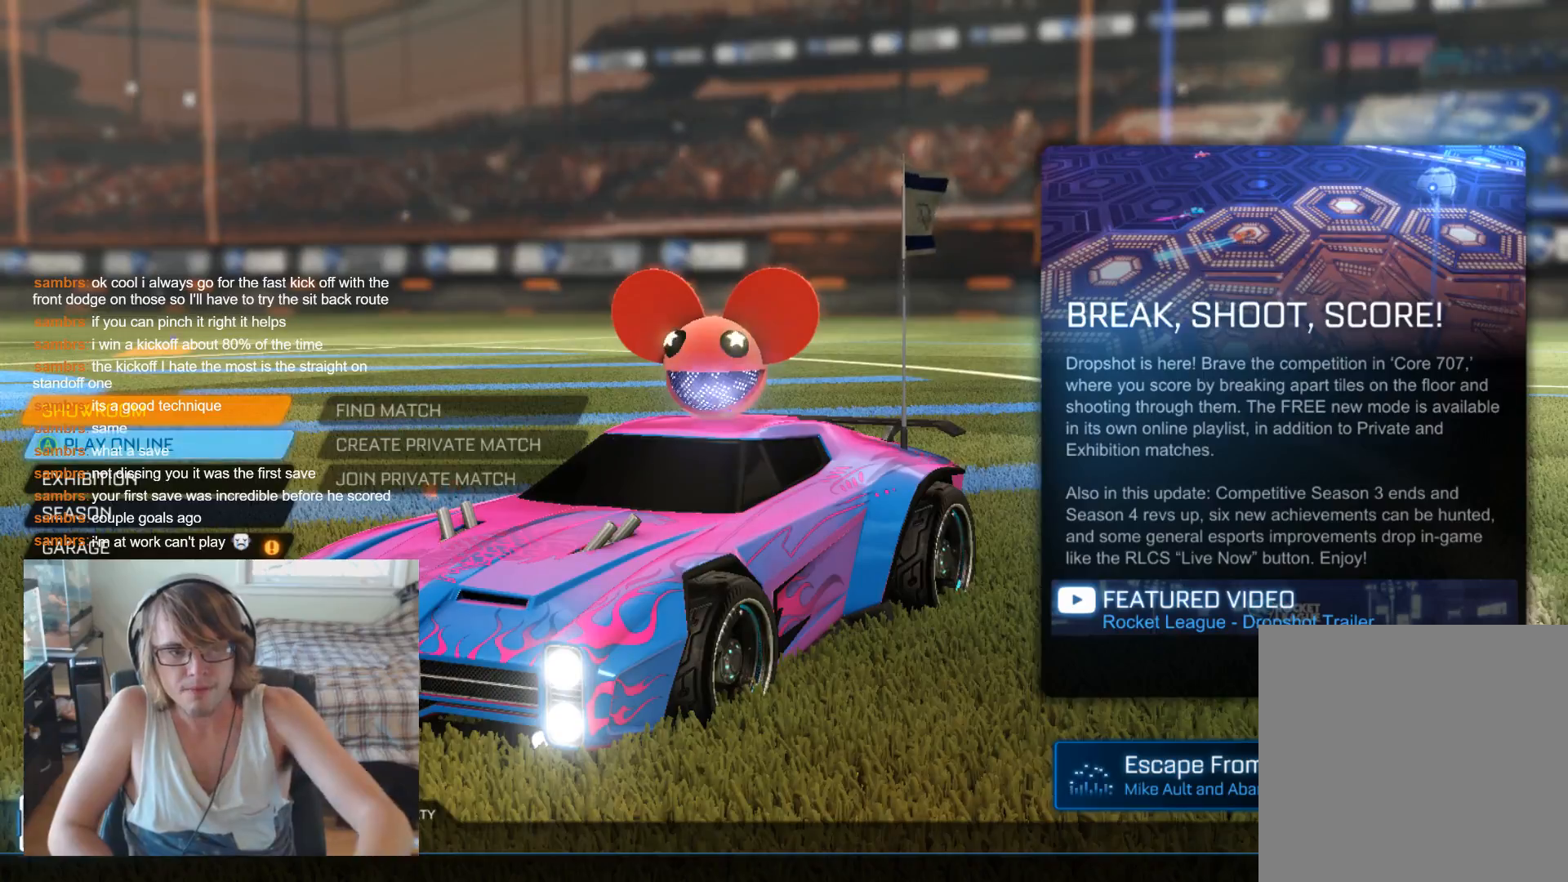
{"buttons": [], "left_stick": "center", "right_stick": "center", "events": [[67, "A", "up"], [367, "A", "down"], [500, "A", "up"]]}
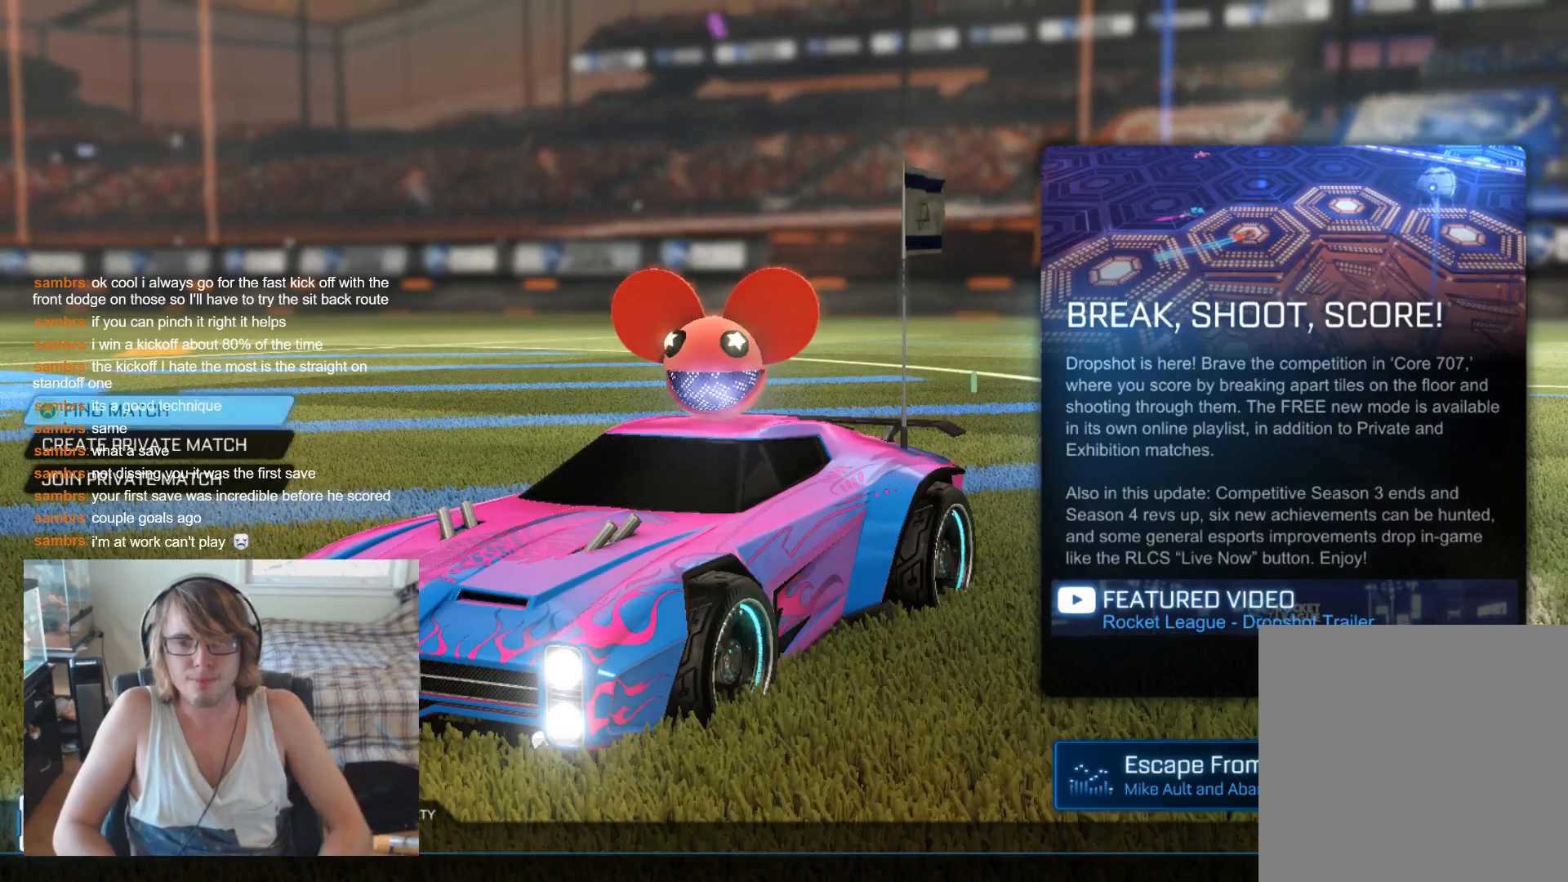
{"buttons": [], "left_stick": "center", "right_stick": "center", "events": []}
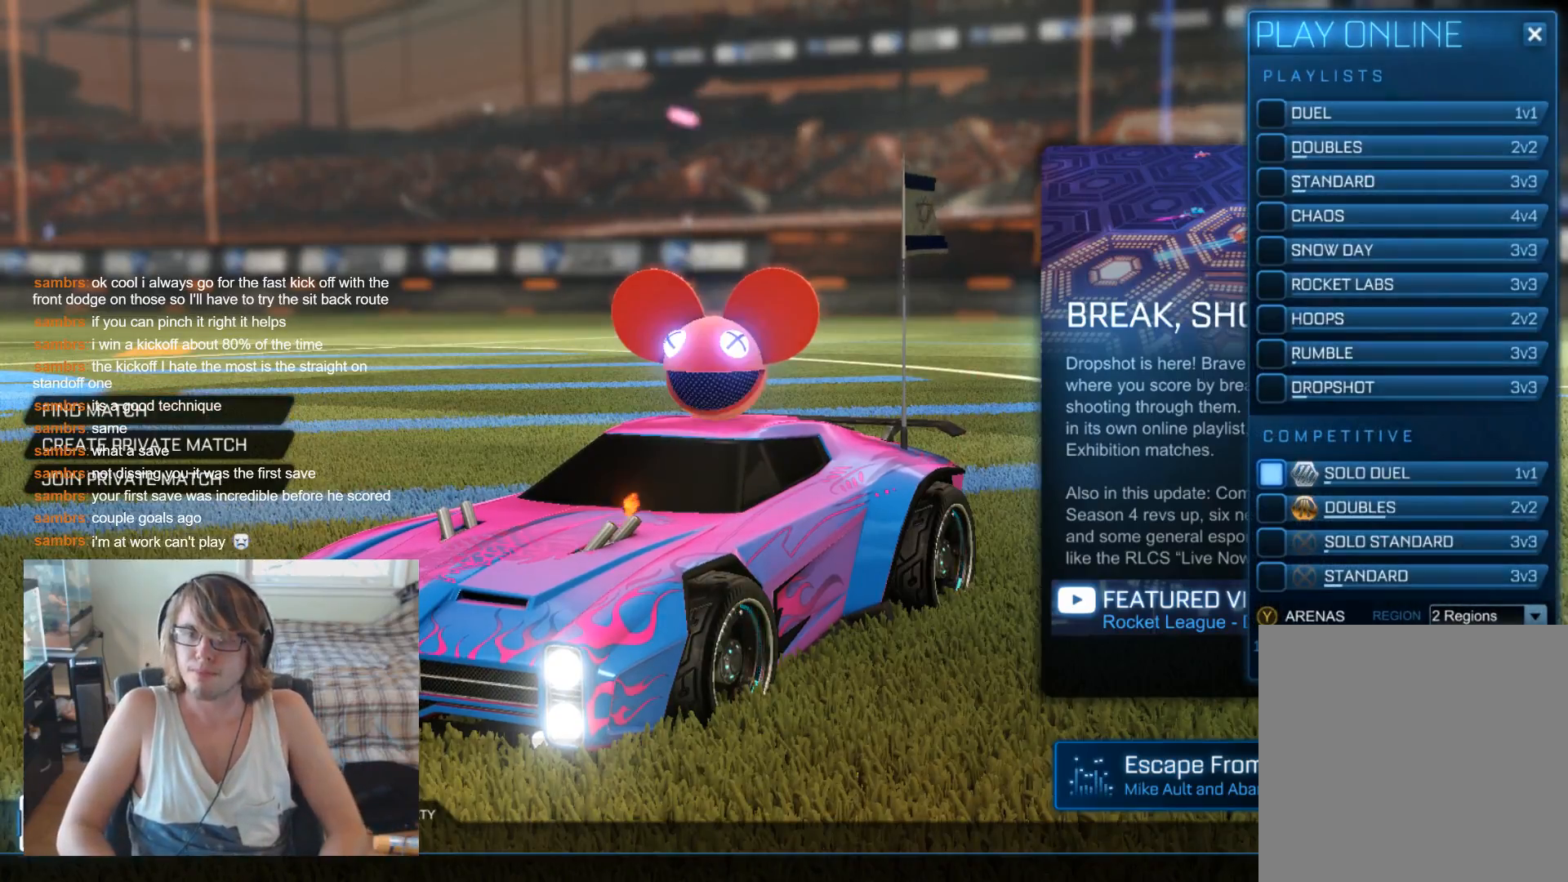
{"buttons": ["DPAD_UP"], "left_stick": "center", "right_stick": "center", "events": [[333, "DPAD_UP", "down"]]}
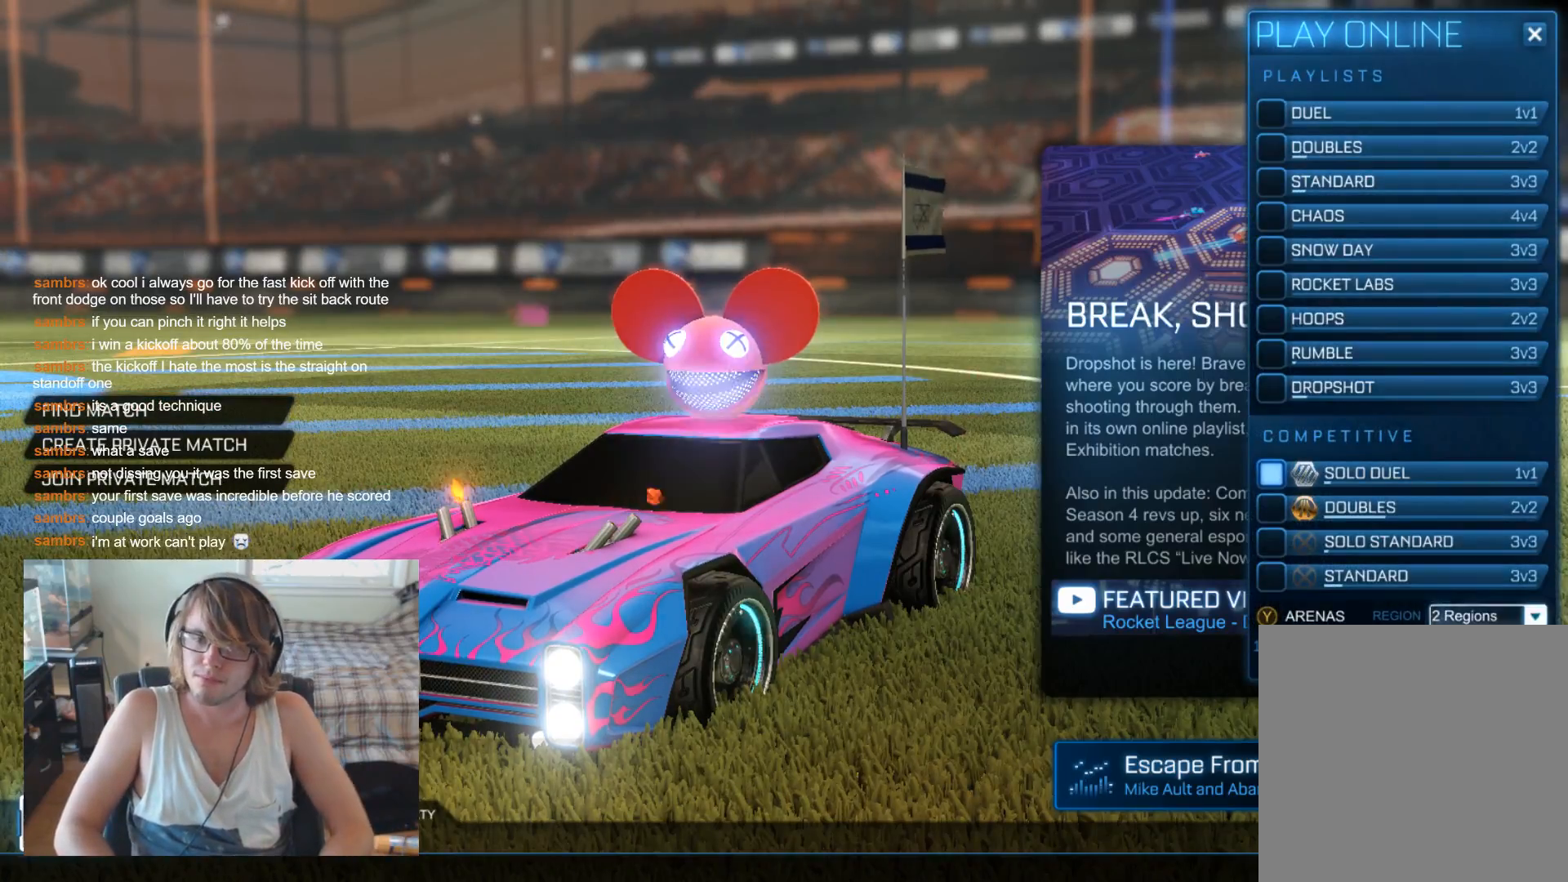
{"buttons": [], "left_stick": "center", "right_stick": "center", "events": [[400, "DPAD_UP", "up"]]}
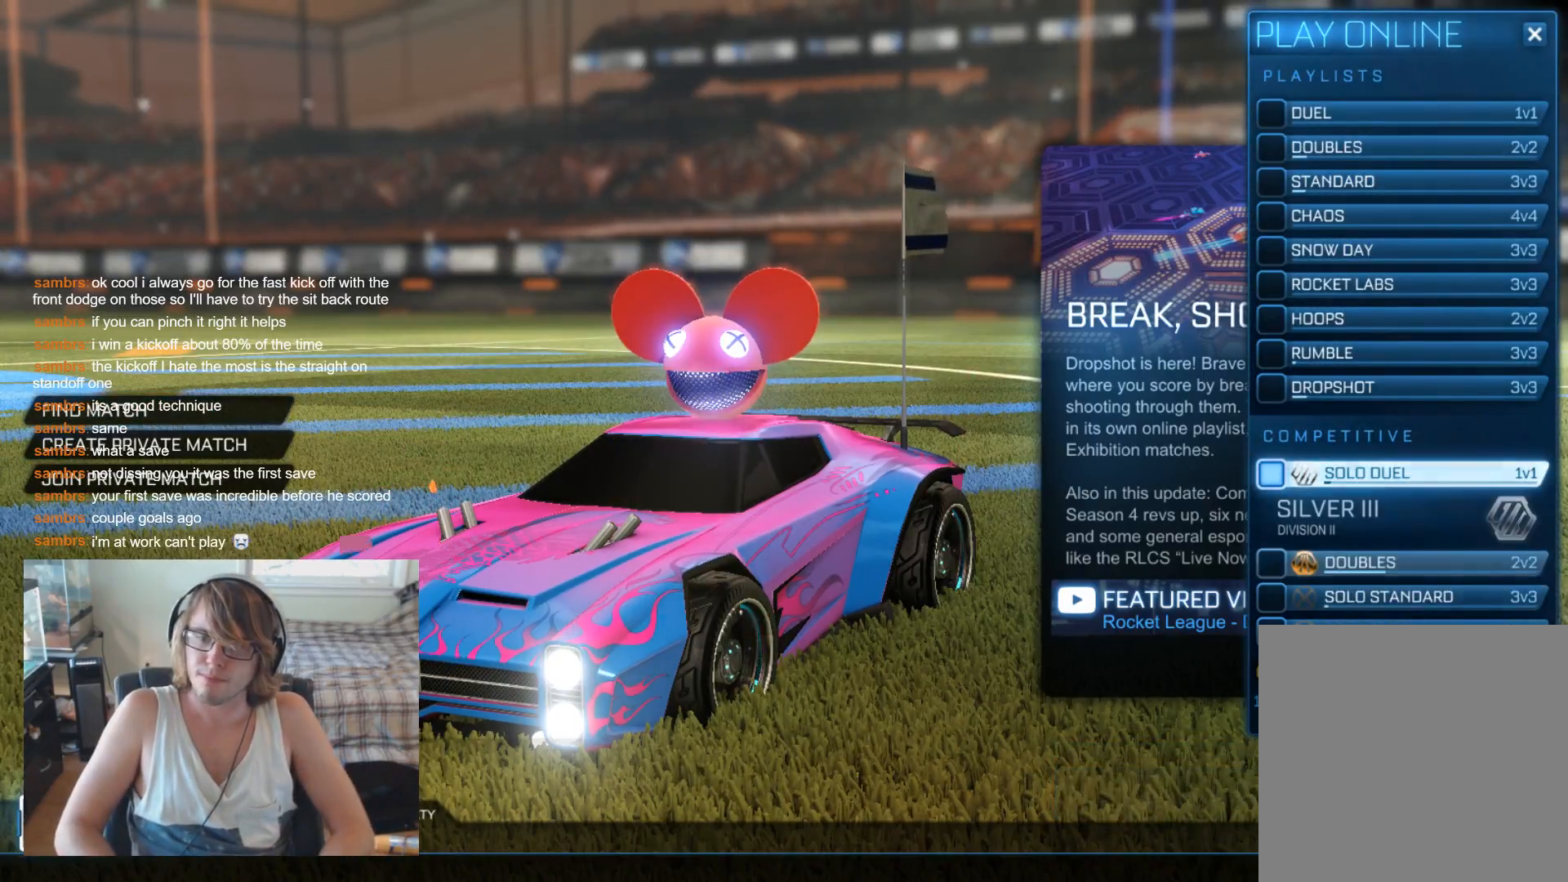
{"buttons": [], "left_stick": "center", "right_stick": "center", "events": []}
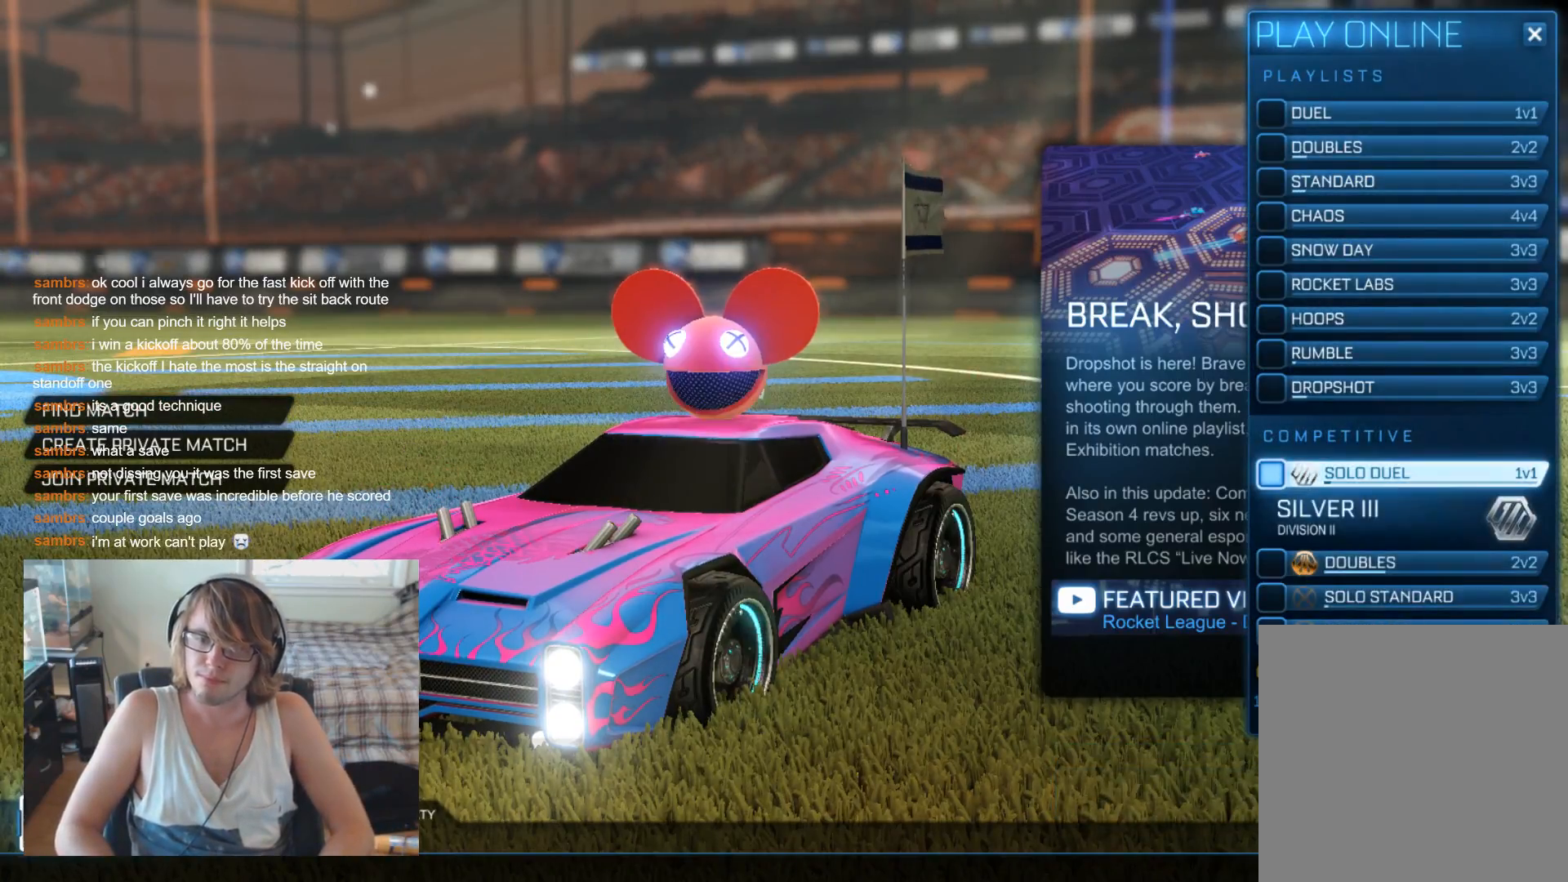
{"buttons": ["DPAD_UP"], "left_stick": "center", "right_stick": "center", "events": [[33, "DPAD_UP", "down"]]}
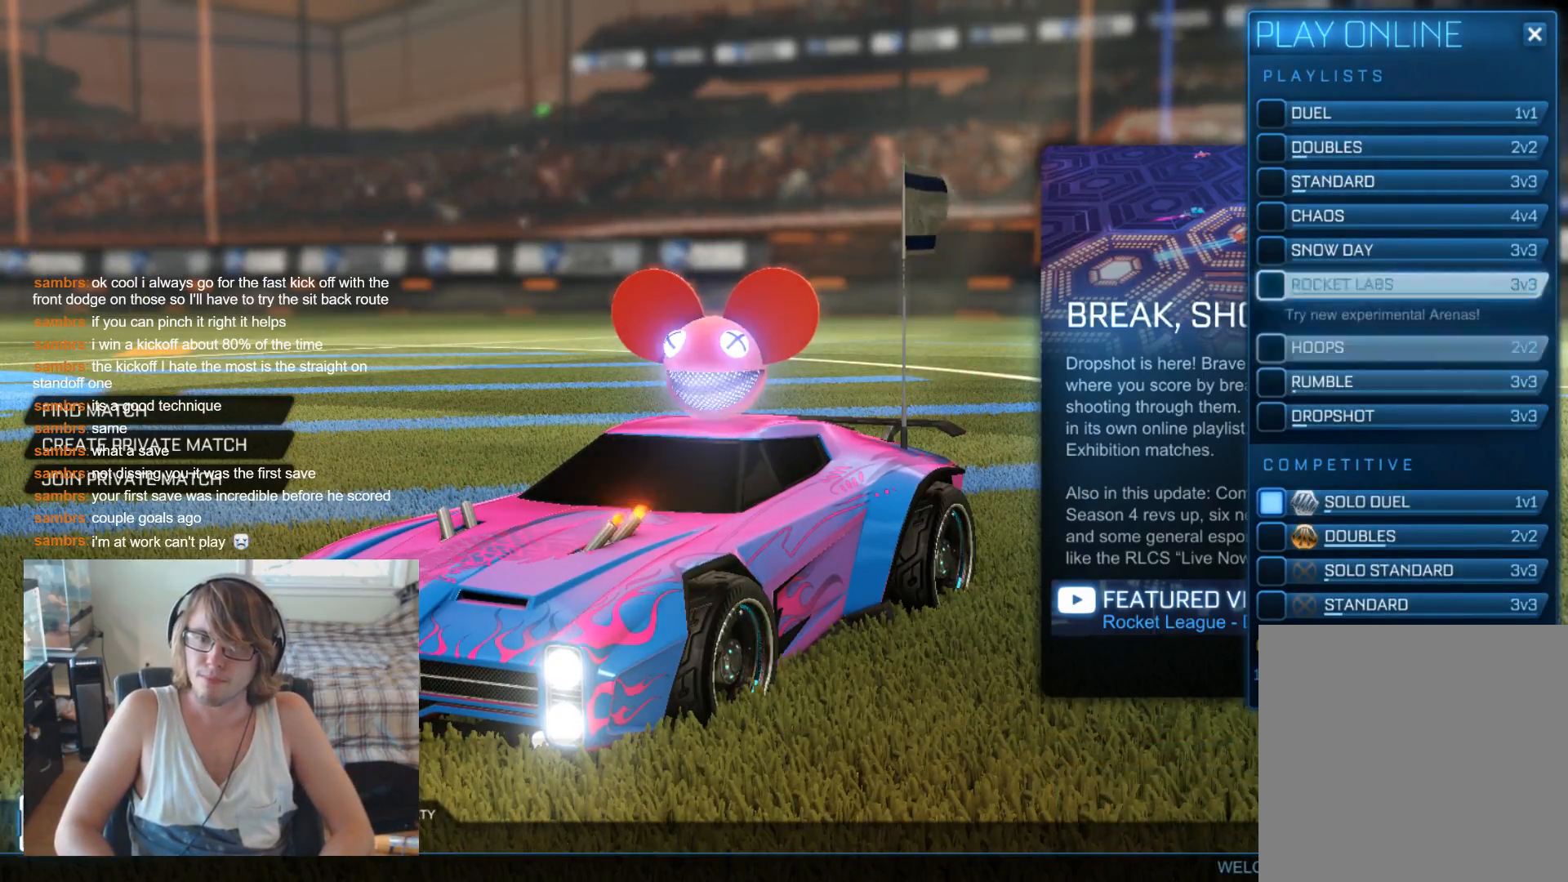
{"buttons": [], "left_stick": "center", "right_stick": "center", "events": [[167, "DPAD_UP", "up"], [400, "DPAD_UP", "down"], [500, "DPAD_UP", "up"]]}
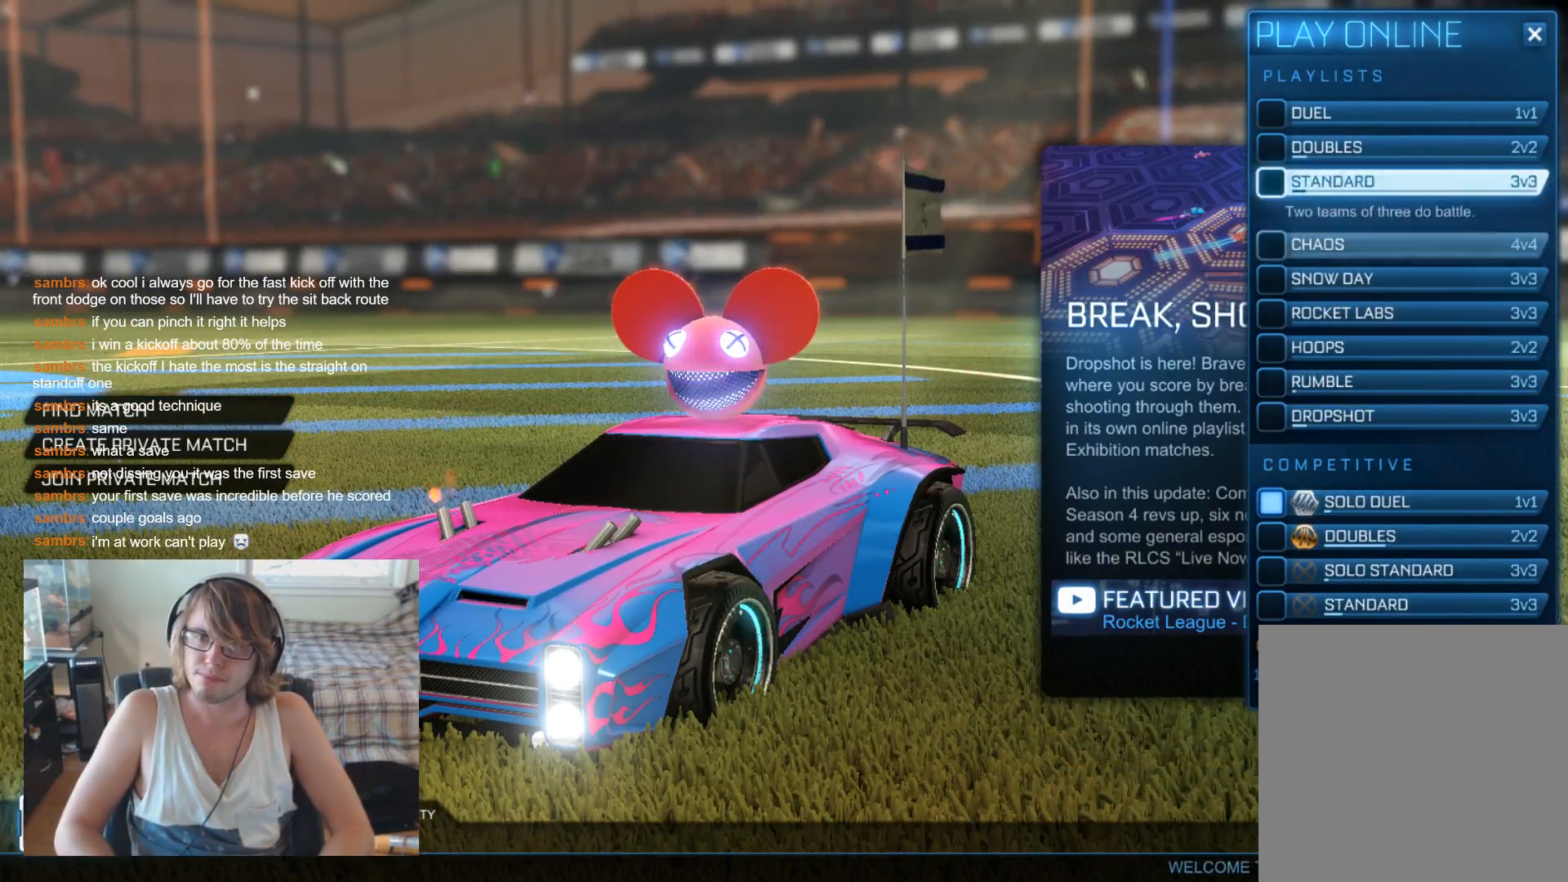
{"buttons": ["A"], "left_stick": "center", "right_stick": "center", "events": [[67, "DPAD_UP", "down"], [200, "DPAD_UP", "up"], [233, "DPAD_UP", "down"], [367, "DPAD_UP", "up"], [400, "A", "down"]]}
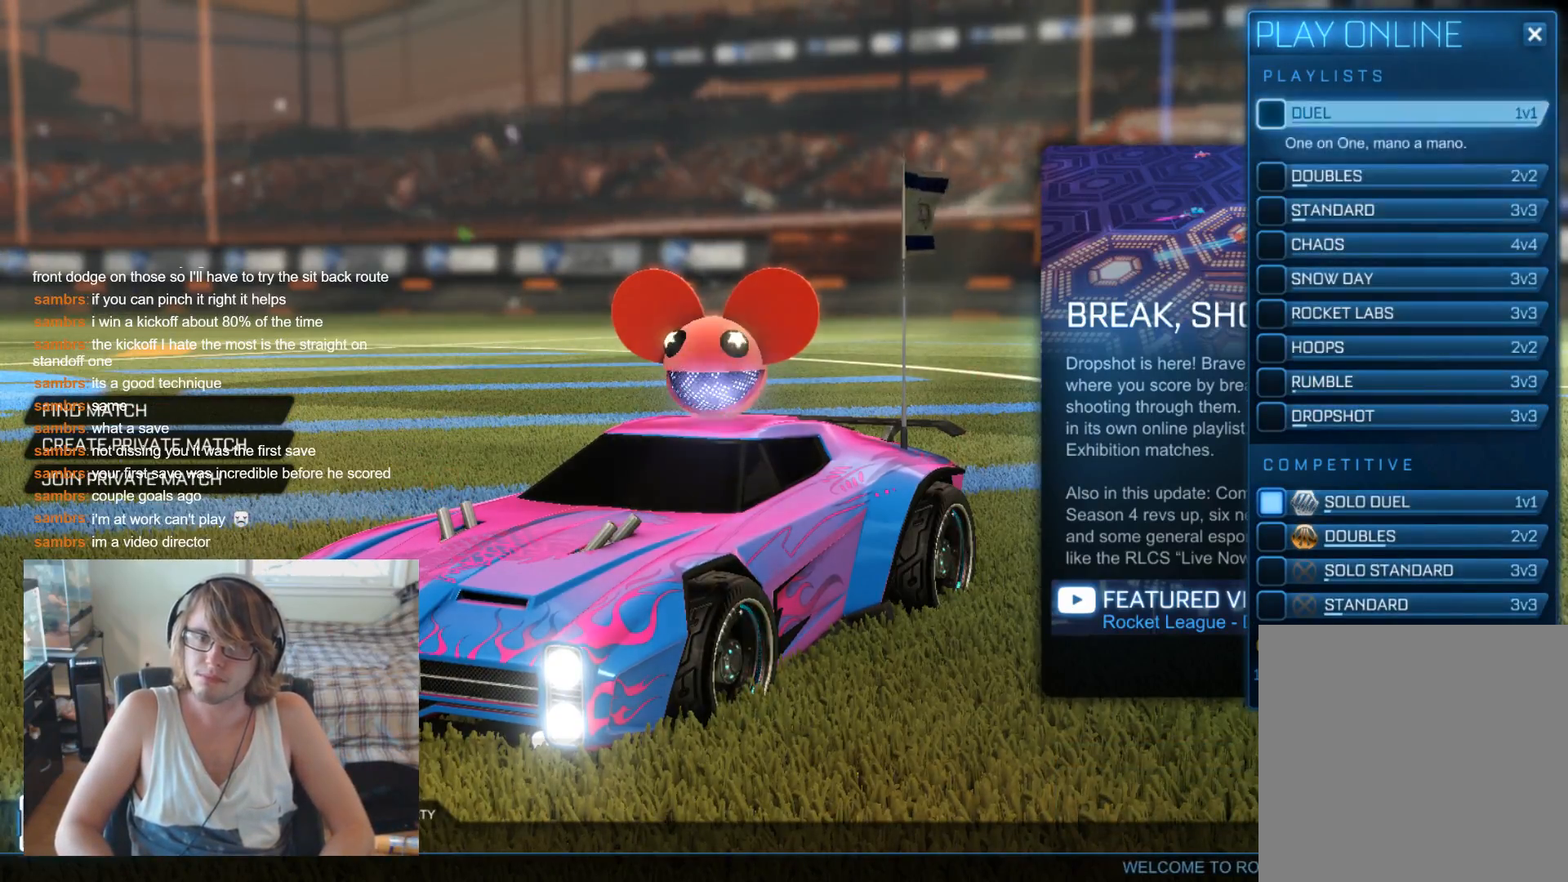
{"buttons": ["DPAD_DOWN"], "left_stick": "center", "right_stick": "center", "events": [[33, "A", "up"], [400, "DPAD_DOWN", "down"]]}
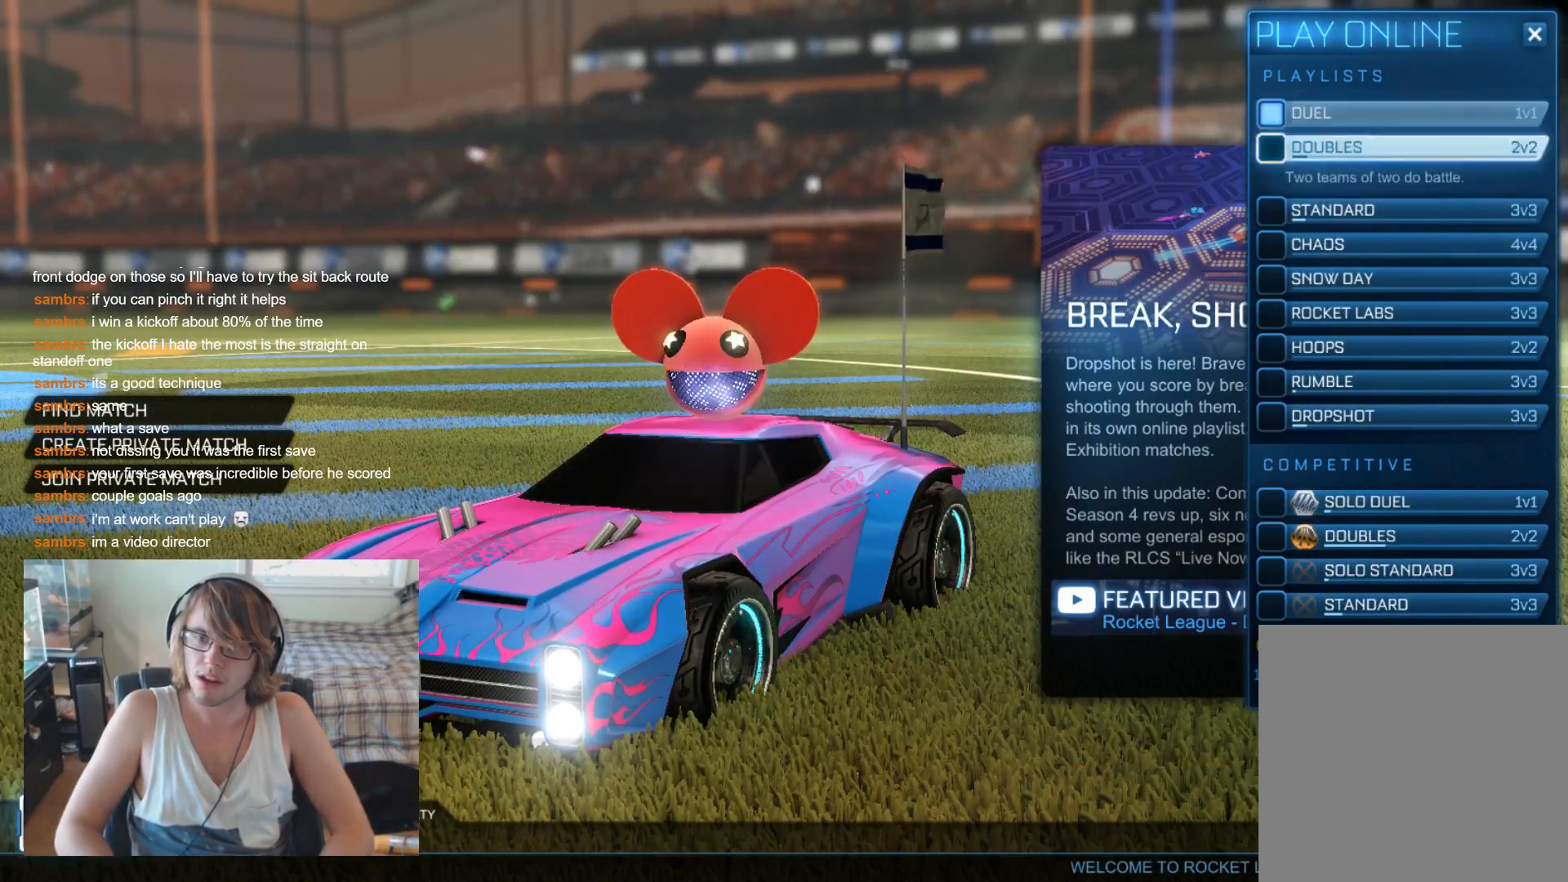
{"buttons": ["DPAD_DOWN"], "left_stick": "center", "right_stick": "center", "events": []}
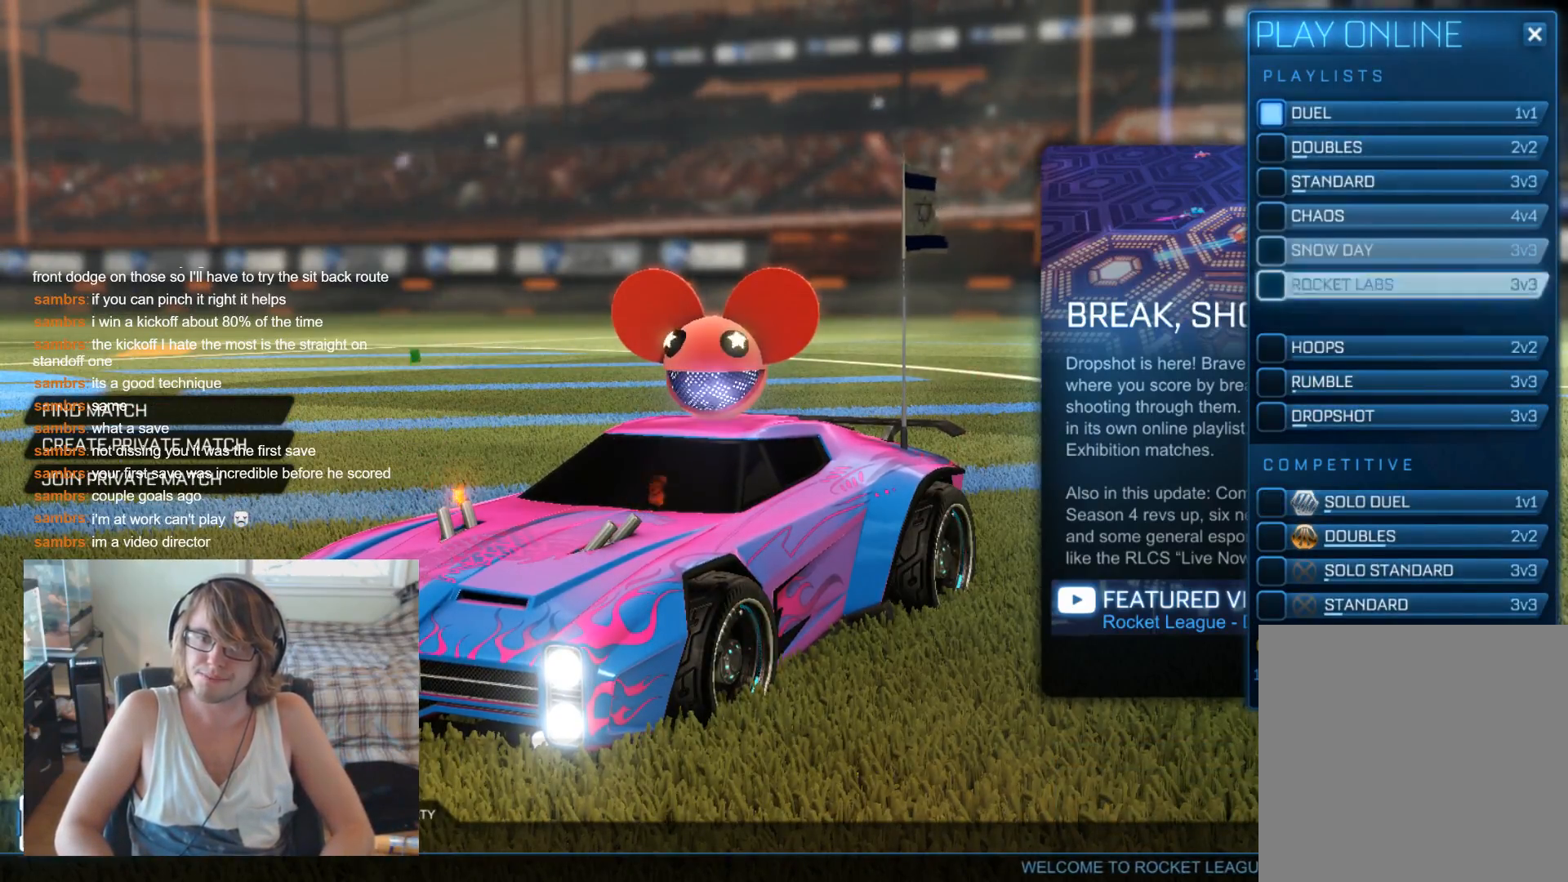
{"buttons": ["DPAD_DOWN"], "left_stick": "center", "right_stick": "center", "events": []}
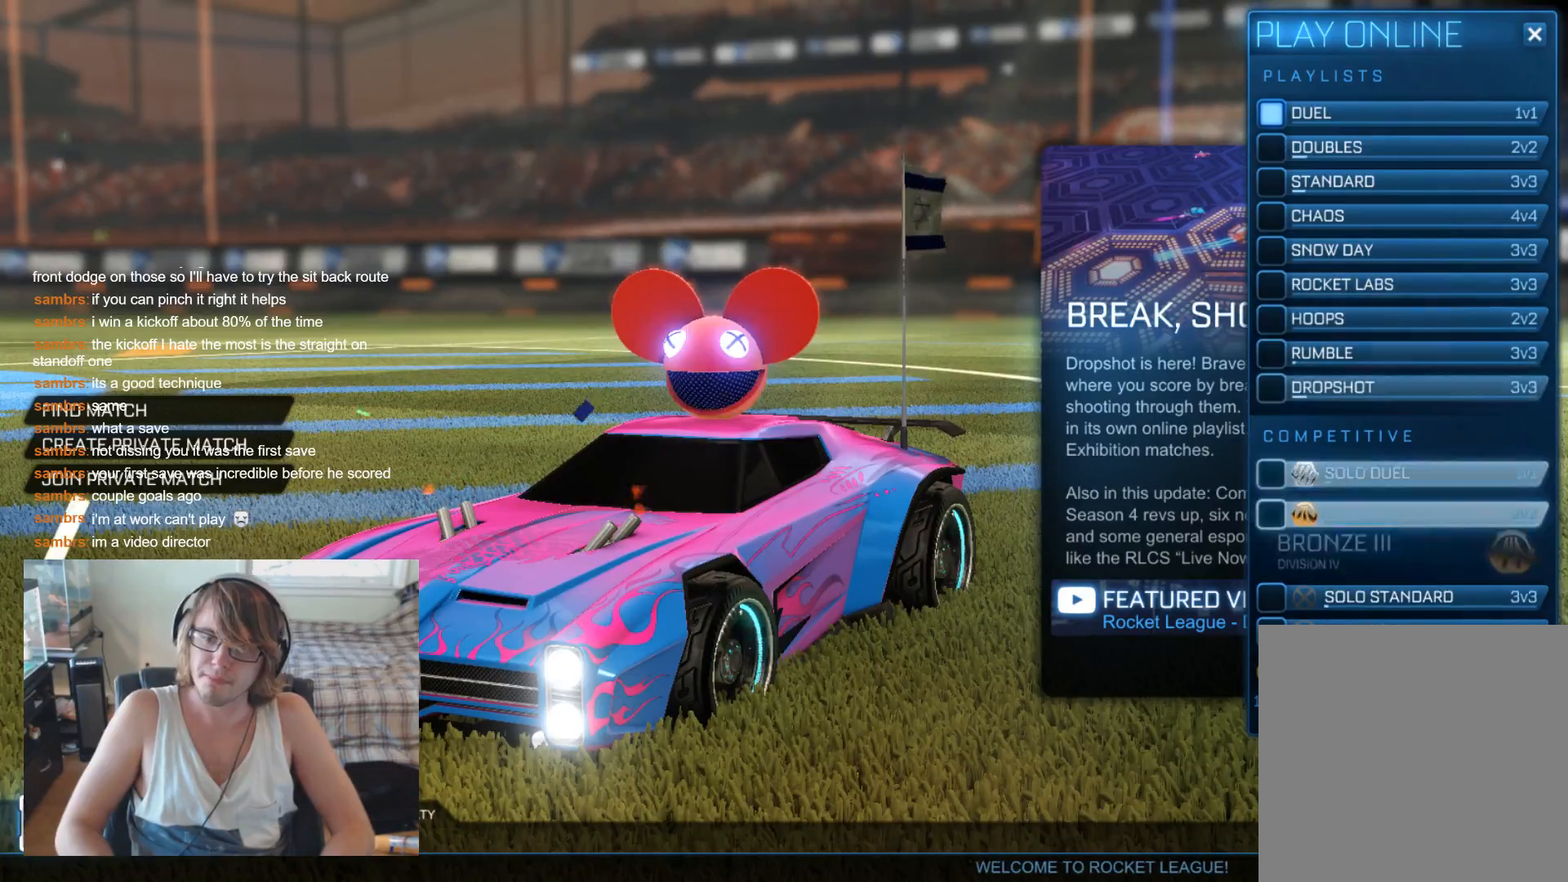
{"buttons": ["DPAD_DOWN"], "left_stick": "center", "right_stick": "center", "events": [[233, "DPAD_DOWN", "up"], [433, "DPAD_DOWN", "down"]]}
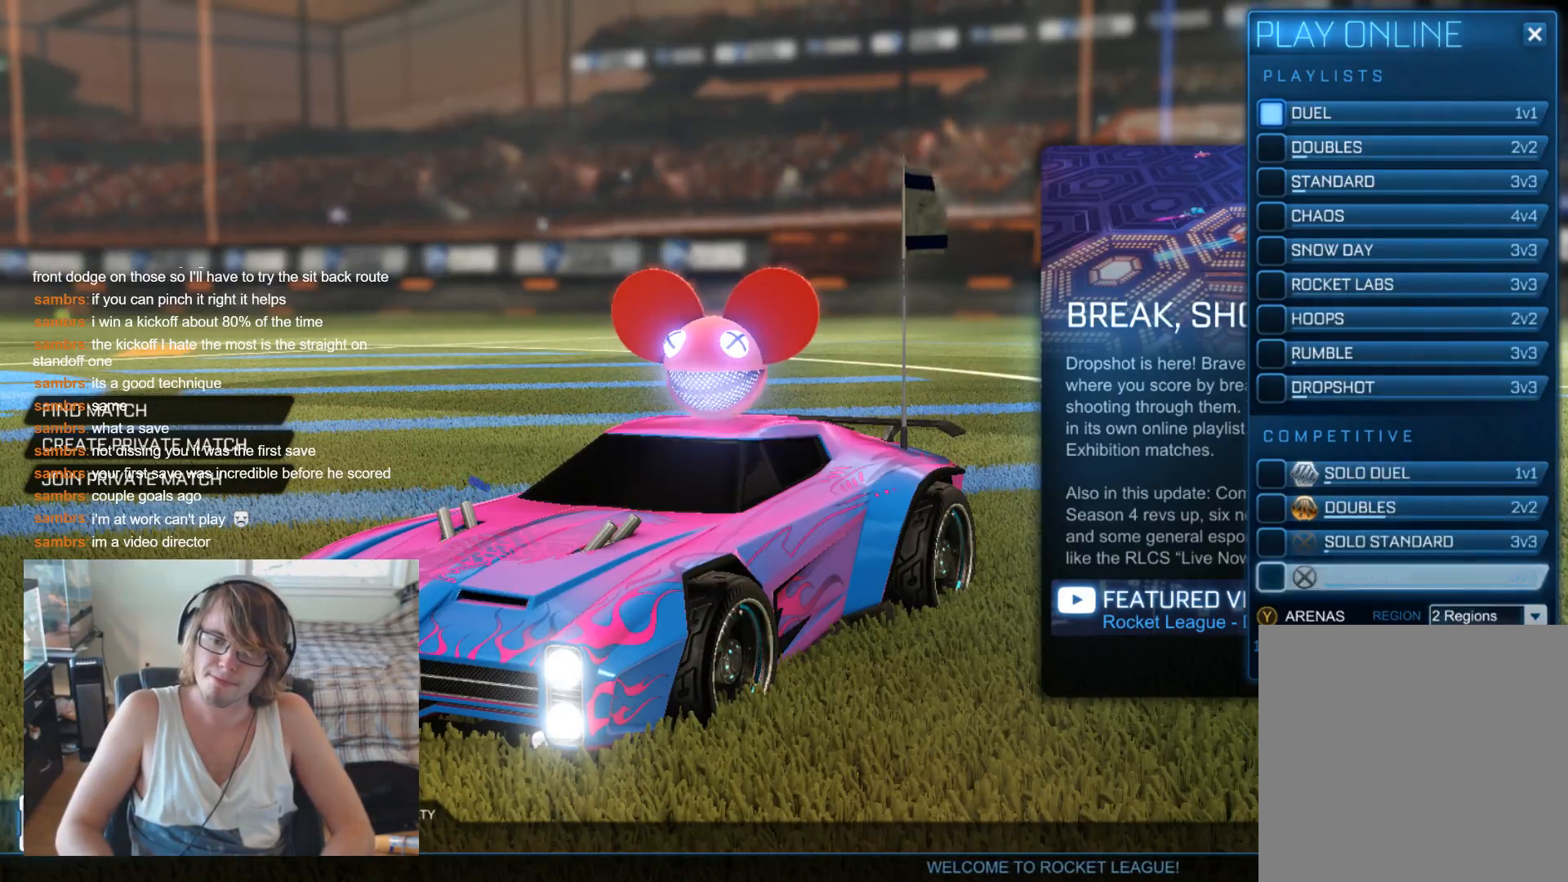
{"buttons": ["A"], "left_stick": "center", "right_stick": "center", "events": [[67, "DPAD_DOWN", "up"], [167, "DPAD_DOWN", "down"], [233, "DPAD_DOWN", "up"], [467, "A", "down"]]}
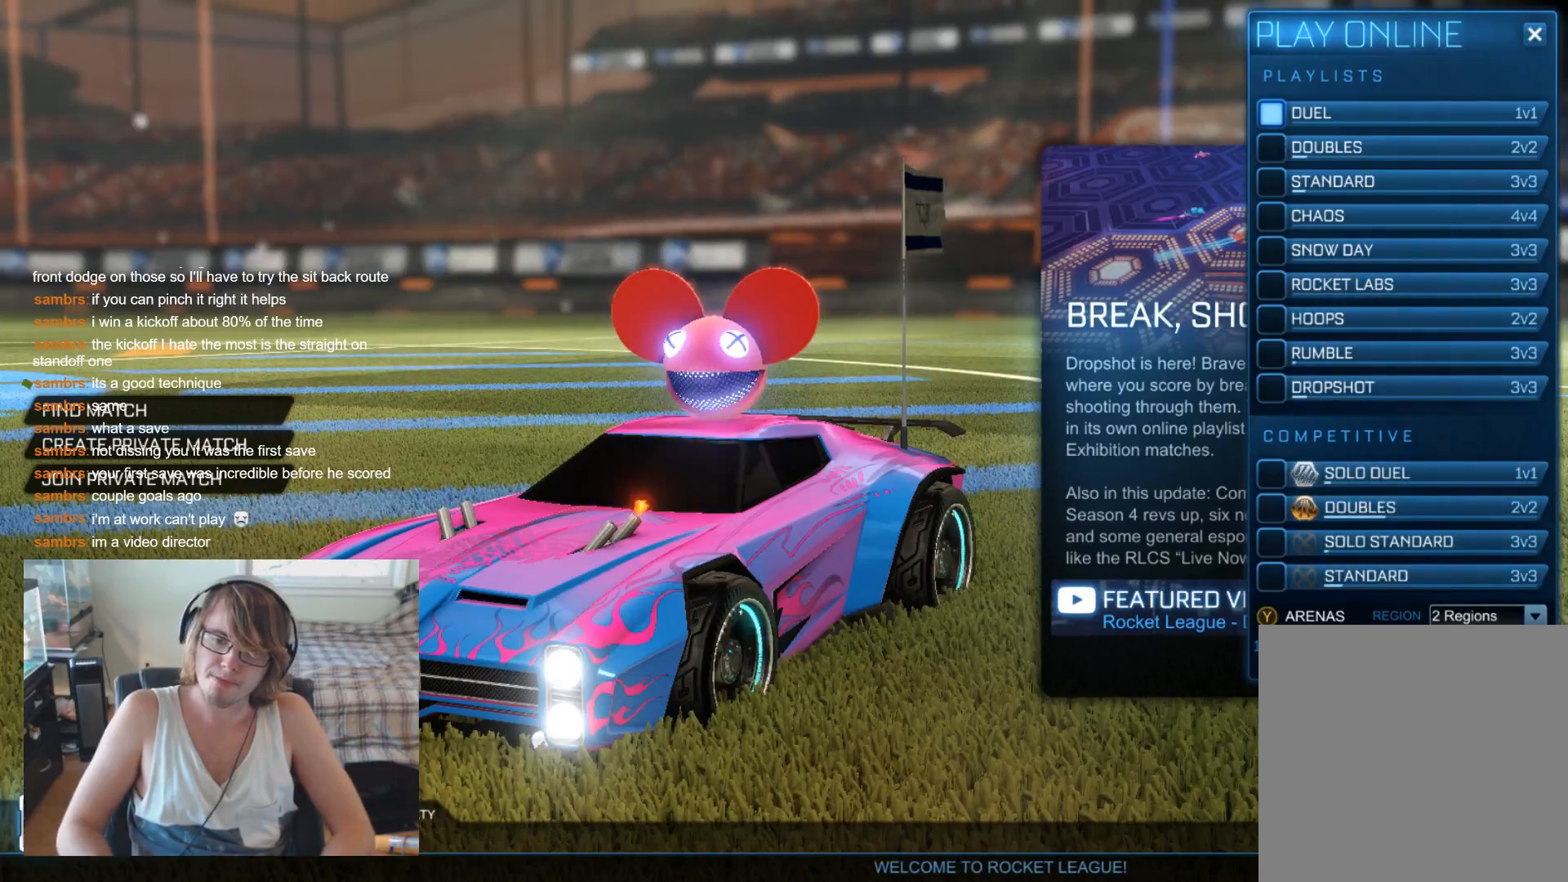
{"buttons": [], "left_stick": "center", "right_stick": "center", "events": [[100, "A", "up"]]}